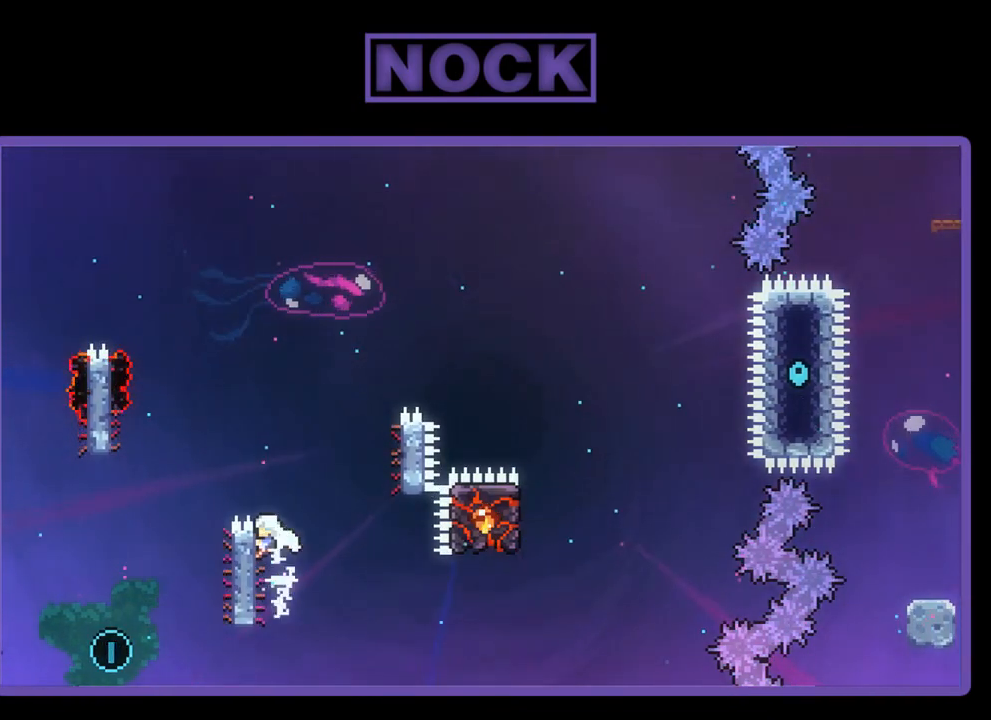
Gameplay with a controller (PlayStation layout); each line is a JSON object with the inputs held at the frame after it. "events" lists button and stick changes between this image and that frame as [ms after this image, input, new state], when the widget could be followed in between. Not read: right_stick.
{"buttons": ["CROSS", "R2", "DPAD_LEFT"], "left_stick": "center", "events": [[267, "CROSS", "down"], [267, "DPAD_LEFT", "down"]]}
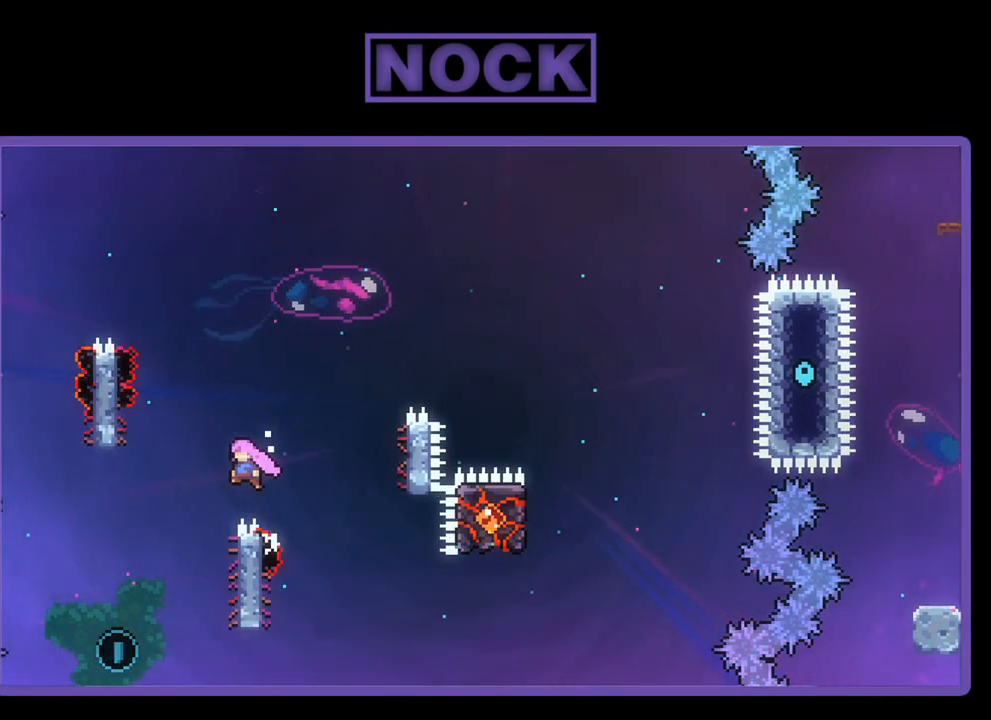
{"buttons": ["R2"], "left_stick": "center", "events": [[433, "DPAD_LEFT", "up"], [500, "CROSS", "up"]]}
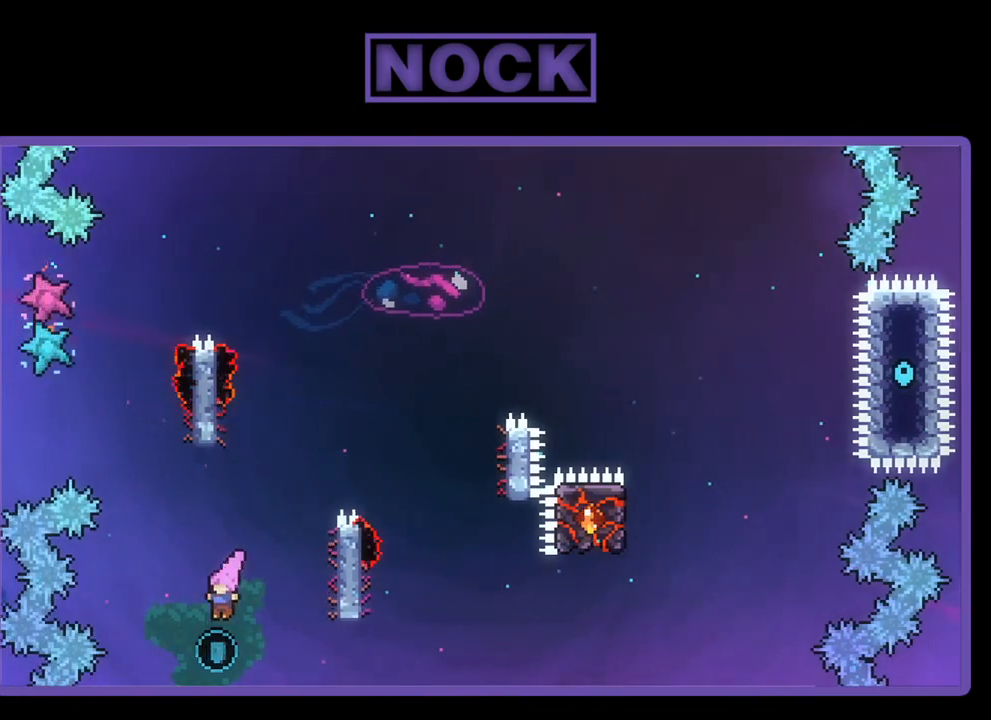
{"buttons": ["R2", "DPAD_UP"], "left_stick": "center", "events": [[67, "DPAD_RIGHT", "down"], [133, "CIRCLE", "down"], [167, "DPAD_UP", "down"], [300, "DPAD_UP", "up"], [333, "CIRCLE", "up"], [367, "DPAD_RIGHT", "up"], [467, "DPAD_UP", "down"]]}
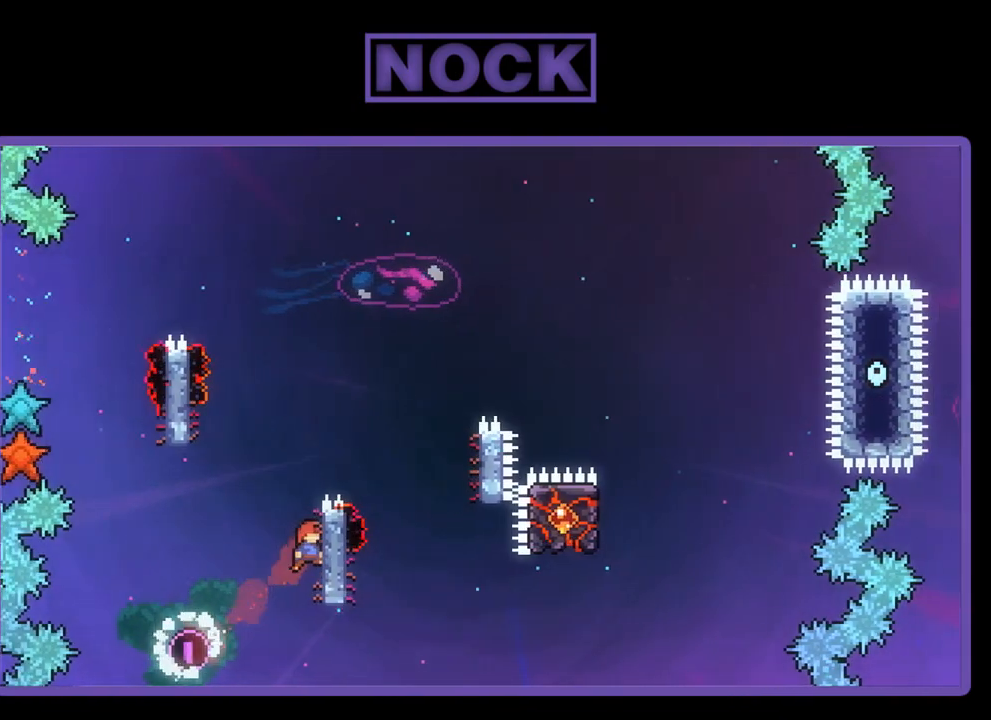
{"buttons": ["CROSS", "R2", "DPAD_LEFT"], "left_stick": "center", "events": [[133, "DPAD_UP", "up"], [333, "CROSS", "down"], [333, "DPAD_LEFT", "down"]]}
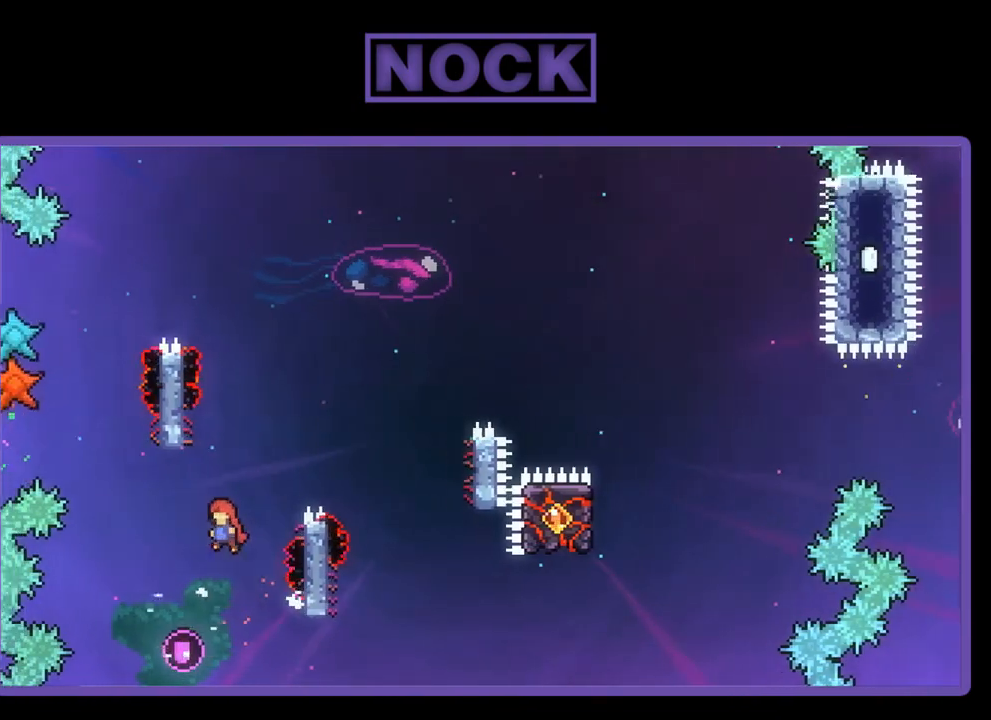
{"buttons": ["CROSS", "CIRCLE", "R2", "DPAD_UP", "DPAD_RIGHT"], "left_stick": "center", "events": [[67, "DPAD_LEFT", "up"], [100, "CROSS", "up"], [167, "DPAD_UP", "down"], [200, "CIRCLE", "down"], [267, "CROSS", "down"], [300, "DPAD_RIGHT", "down"]]}
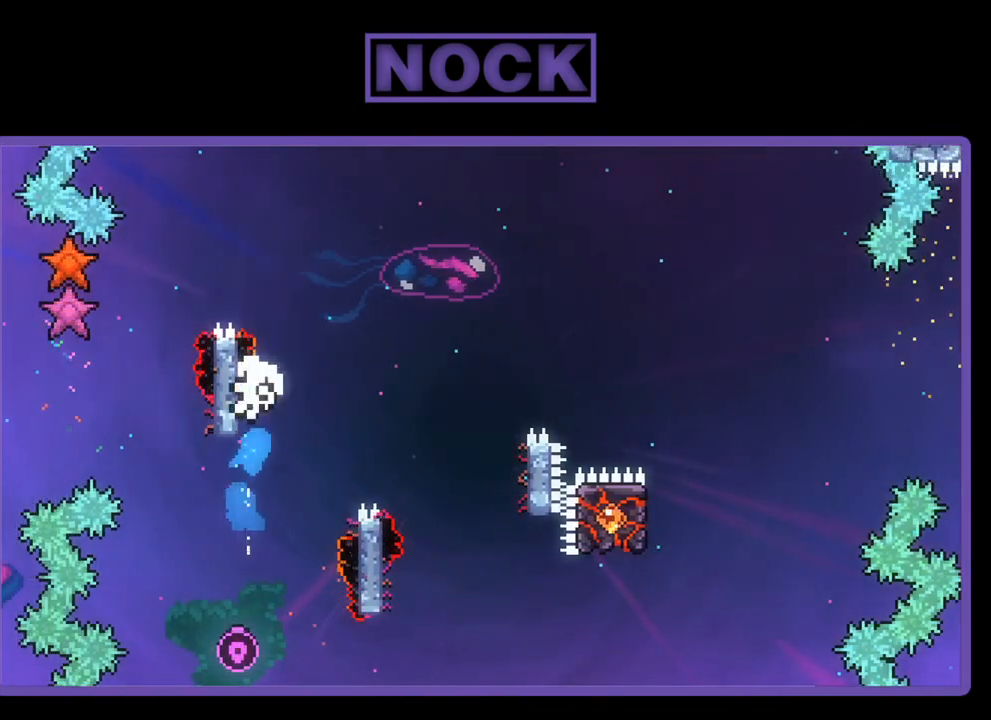
{"buttons": [], "left_stick": "center", "events": [[367, "CROSS", "up"], [367, "DPAD_RIGHT", "up"], [367, "DPAD_UP", "up"], [400, "CIRCLE", "up"], [400, "R2", "up"]]}
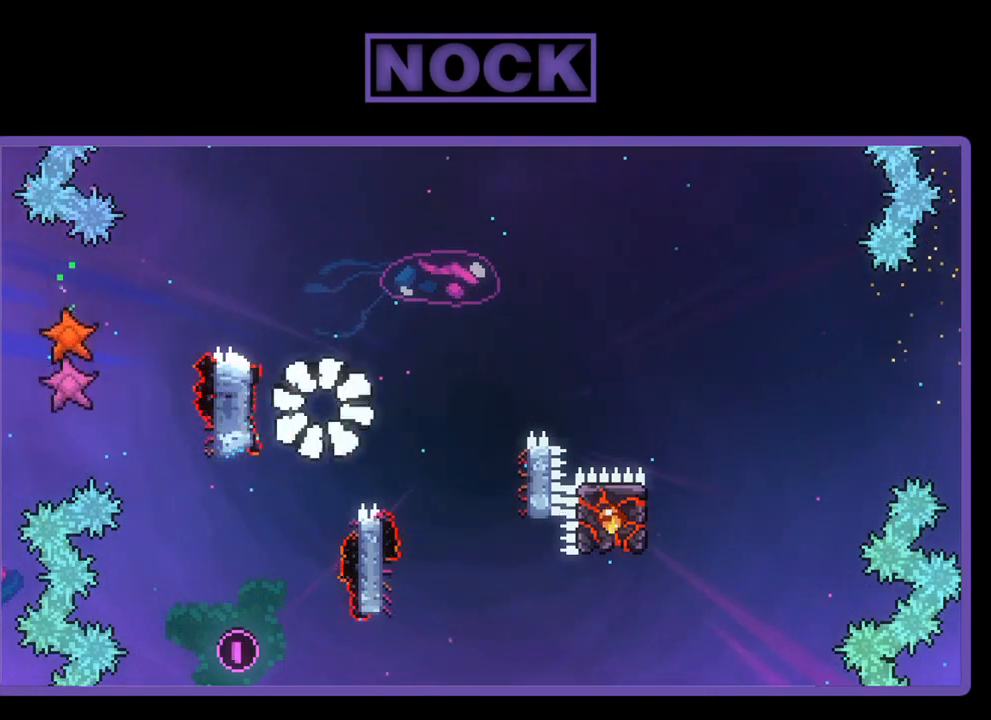
{"buttons": [], "left_stick": "center", "events": []}
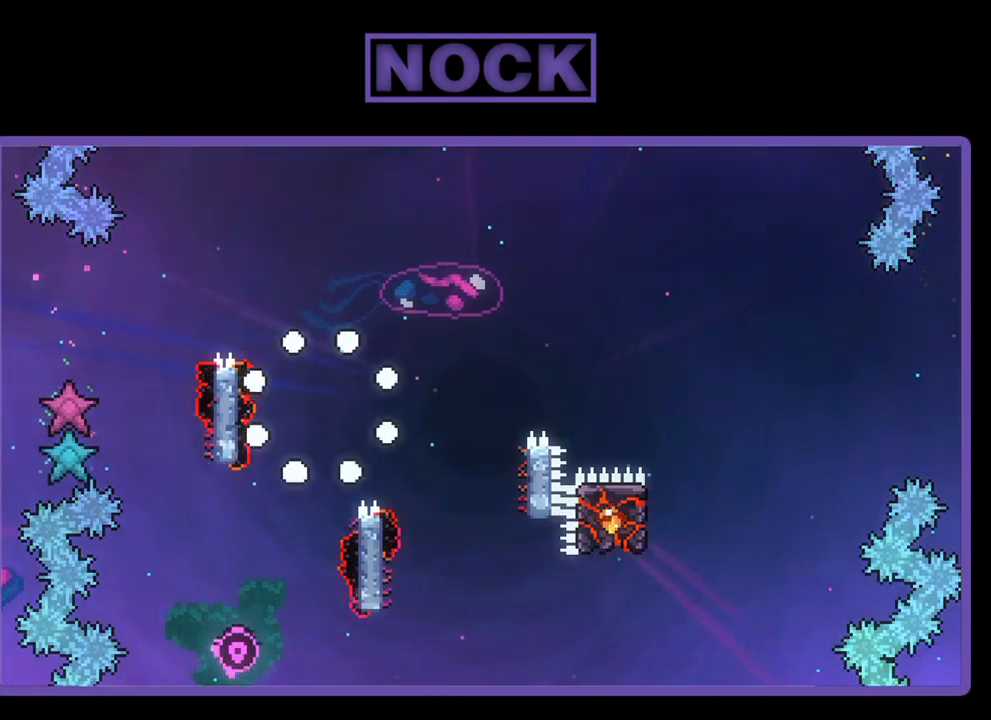
{"buttons": [], "left_stick": "center", "events": []}
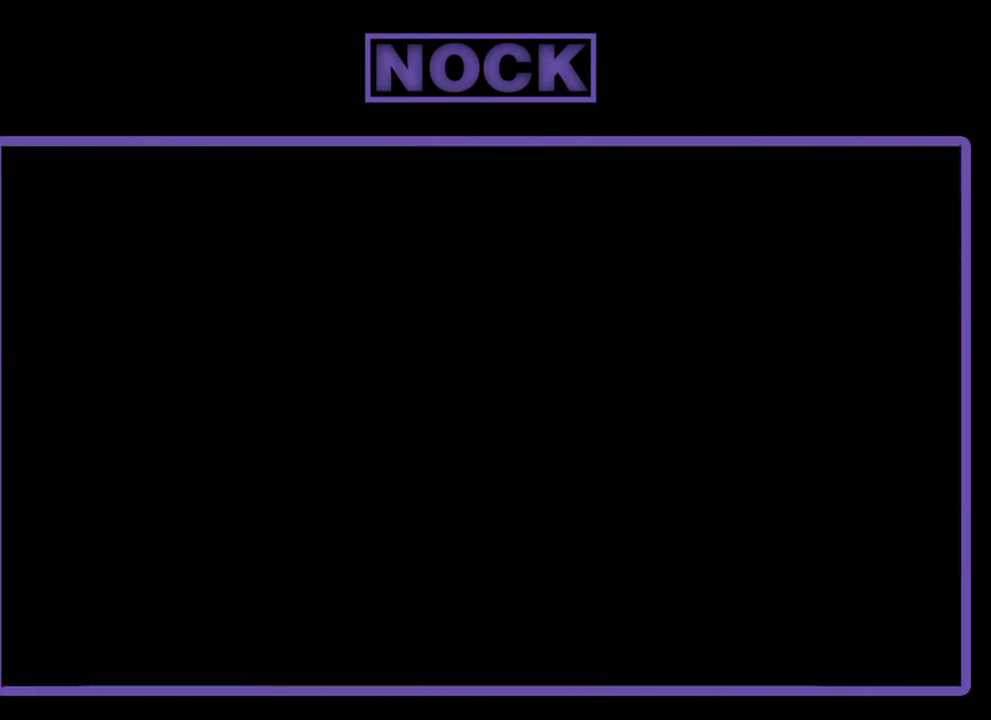
{"buttons": ["R2", "DPAD_RIGHT"], "left_stick": "center", "events": [[233, "R2", "down"], [367, "DPAD_RIGHT", "down"]]}
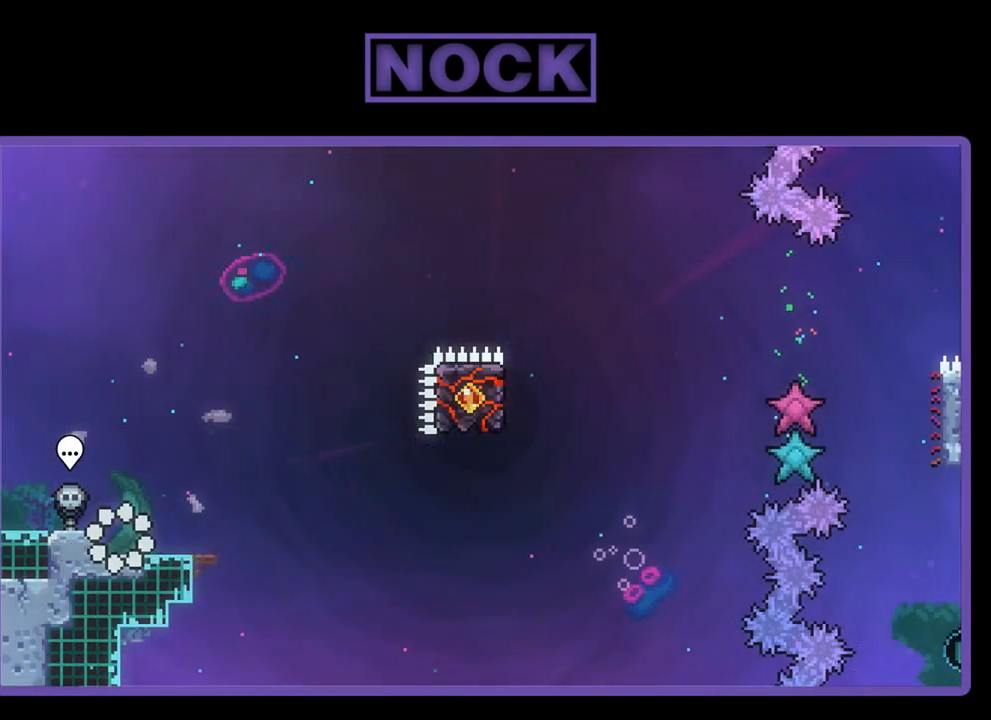
{"buttons": ["R2"], "left_stick": "center", "events": [[300, "DPAD_RIGHT", "up"]]}
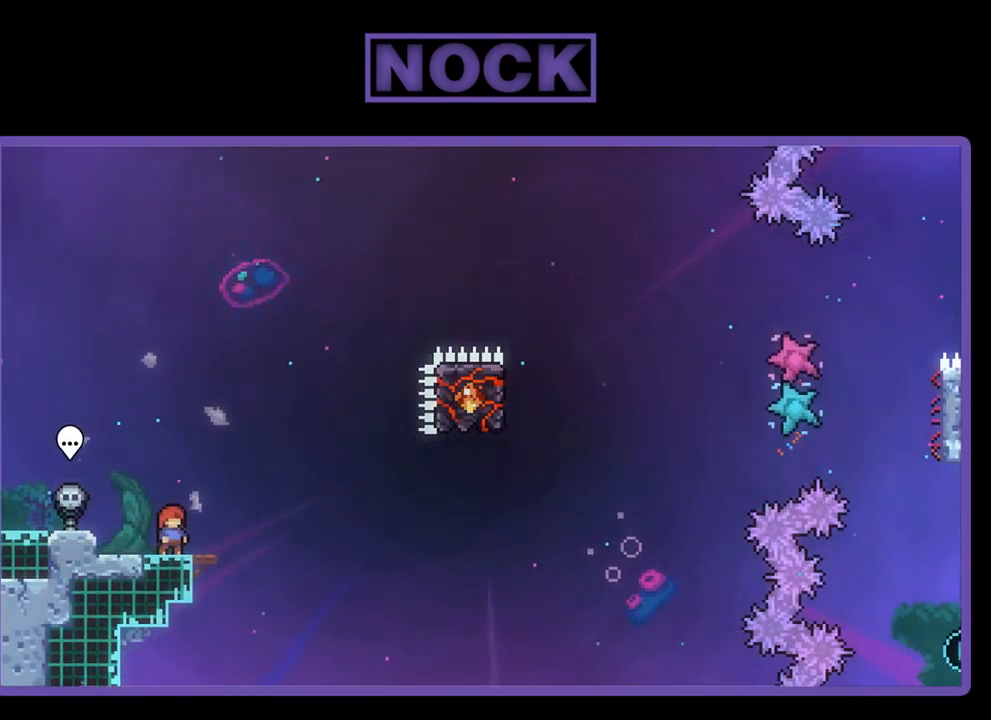
{"buttons": ["R2"], "left_stick": "center", "events": [[100, "DPAD_LEFT", "down"], [200, "DPAD_LEFT", "up"], [333, "DPAD_RIGHT", "down"], [433, "DPAD_RIGHT", "up"]]}
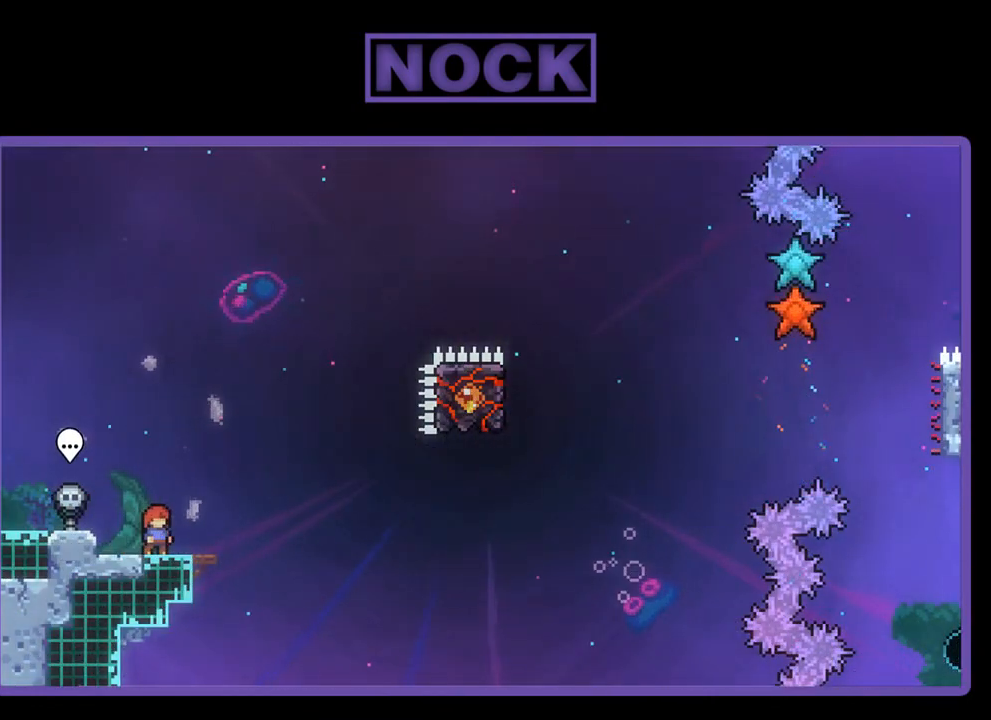
{"buttons": ["CROSS", "R2"], "left_stick": "center", "events": [[333, "CROSS", "down"]]}
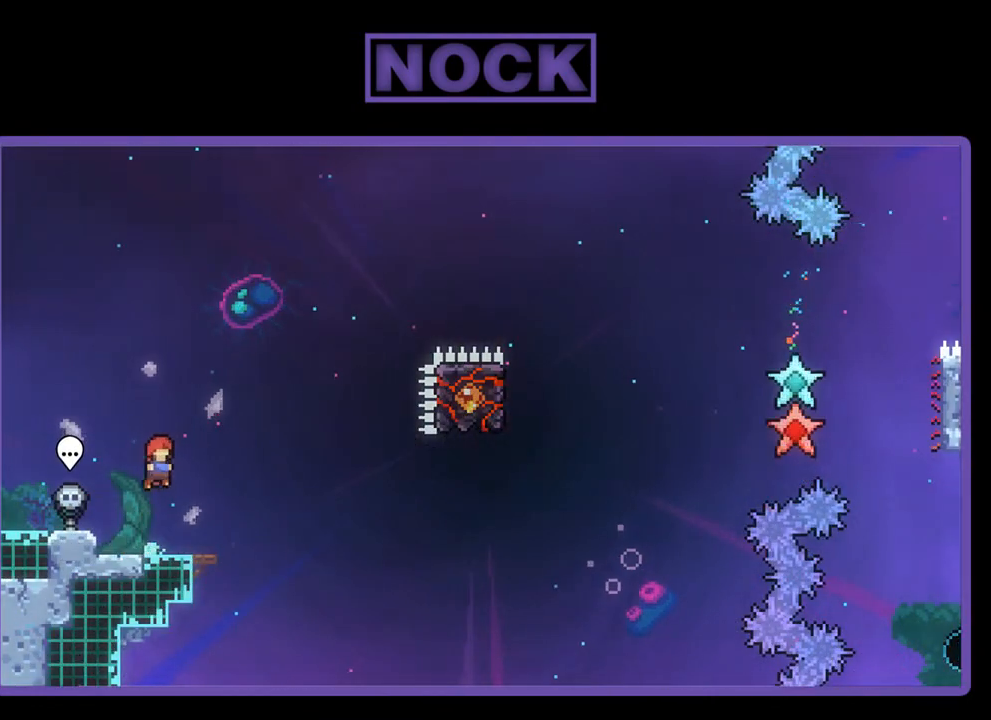
{"buttons": ["R2", "DPAD_DOWN", "DPAD_RIGHT"], "left_stick": "center", "events": [[100, "CROSS", "up"], [300, "CIRCLE", "down"], [300, "DPAD_DOWN", "down"], [300, "DPAD_RIGHT", "down"], [433, "CIRCLE", "up"]]}
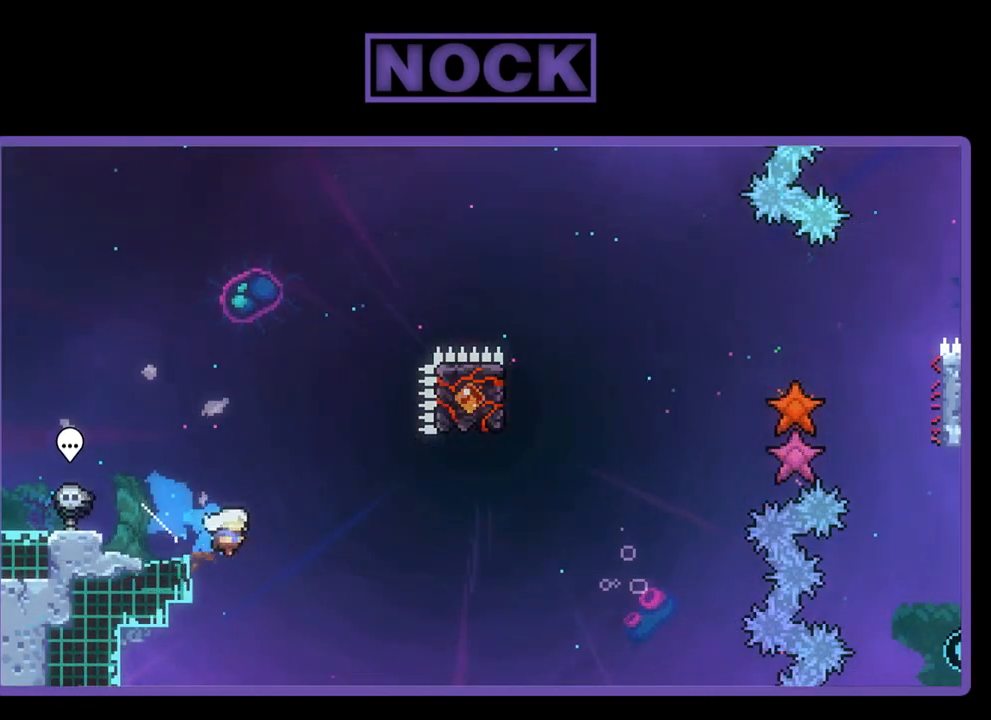
{"buttons": ["CIRCLE", "R2", "DPAD_UP"], "left_stick": "center", "events": [[33, "CROSS", "down"], [33, "DPAD_DOWN", "up"], [333, "CROSS", "up"], [367, "DPAD_RIGHT", "up"], [467, "CIRCLE", "down"], [500, "DPAD_UP", "down"]]}
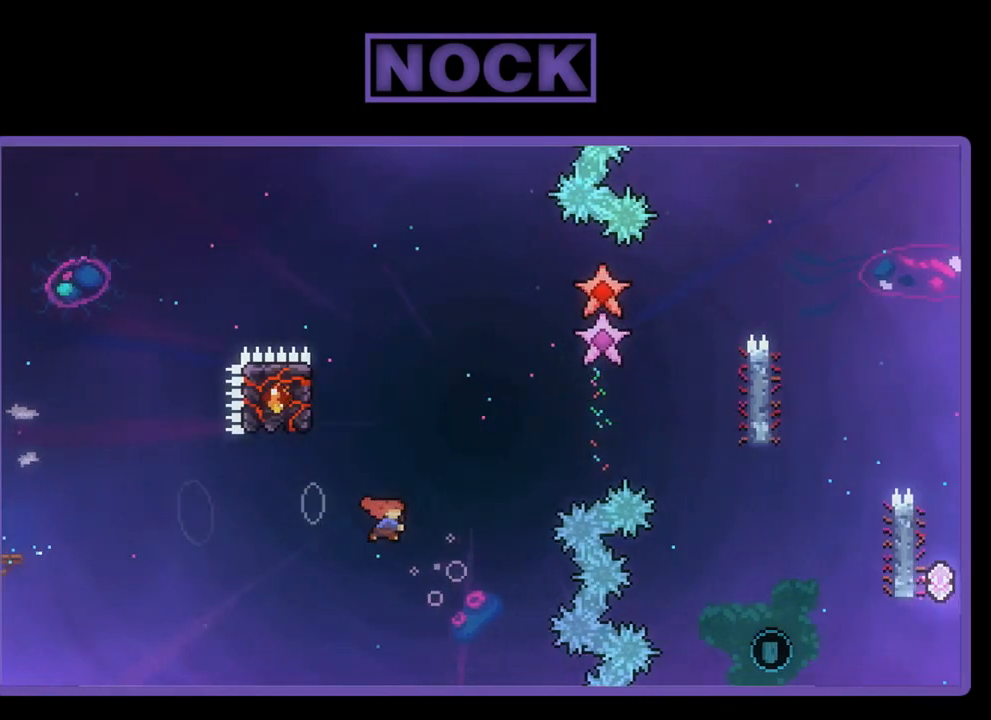
{"buttons": ["R2"], "left_stick": "center", "events": [[167, "DPAD_LEFT", "down"], [233, "CIRCLE", "up"], [333, "DPAD_UP", "up"], [500, "DPAD_LEFT", "up"]]}
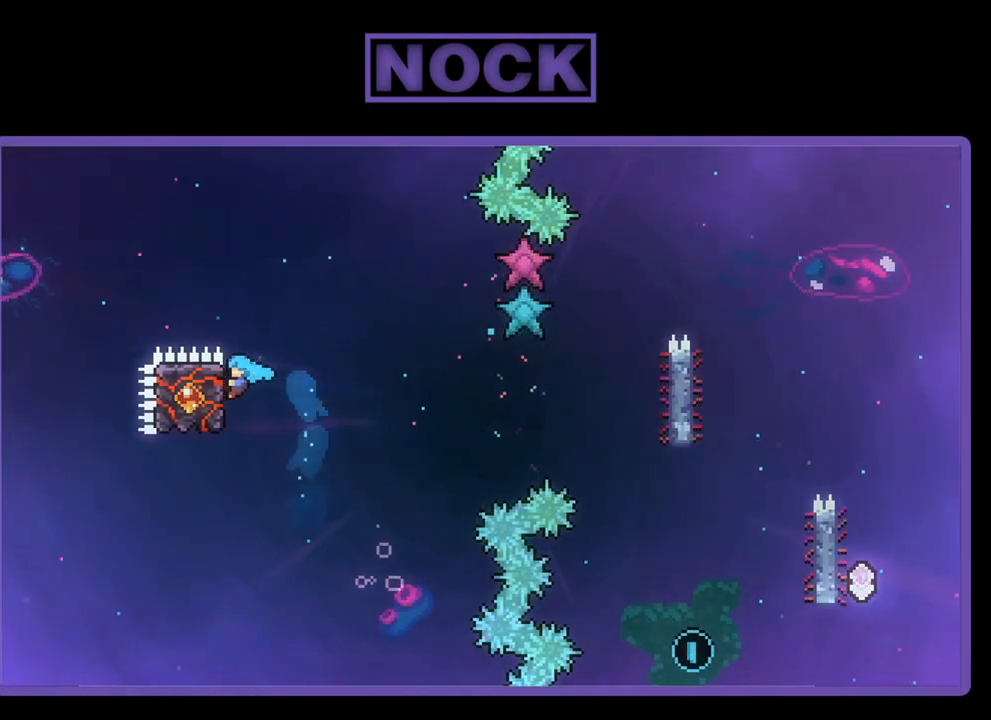
{"buttons": ["R2", "DPAD_DOWN", "DPAD_RIGHT"], "left_stick": "center", "events": [[267, "DPAD_RIGHT", "down"], [433, "DPAD_DOWN", "down"]]}
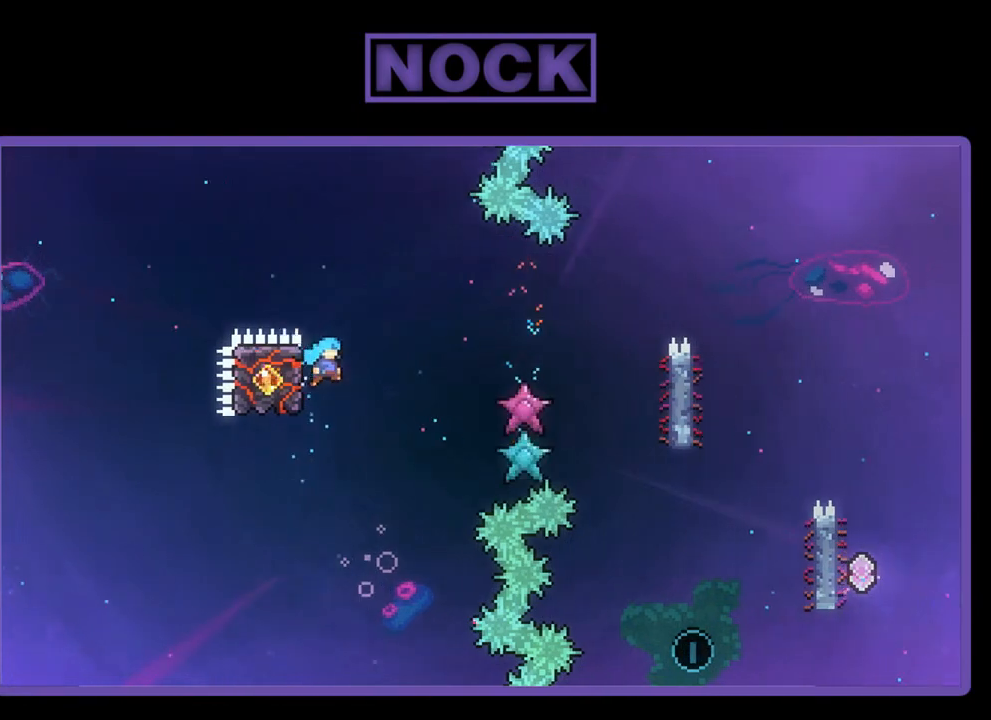
{"buttons": ["CROSS", "R2", "DPAD_RIGHT"], "left_stick": "center", "events": [[100, "CROSS", "down"], [467, "DPAD_DOWN", "up"]]}
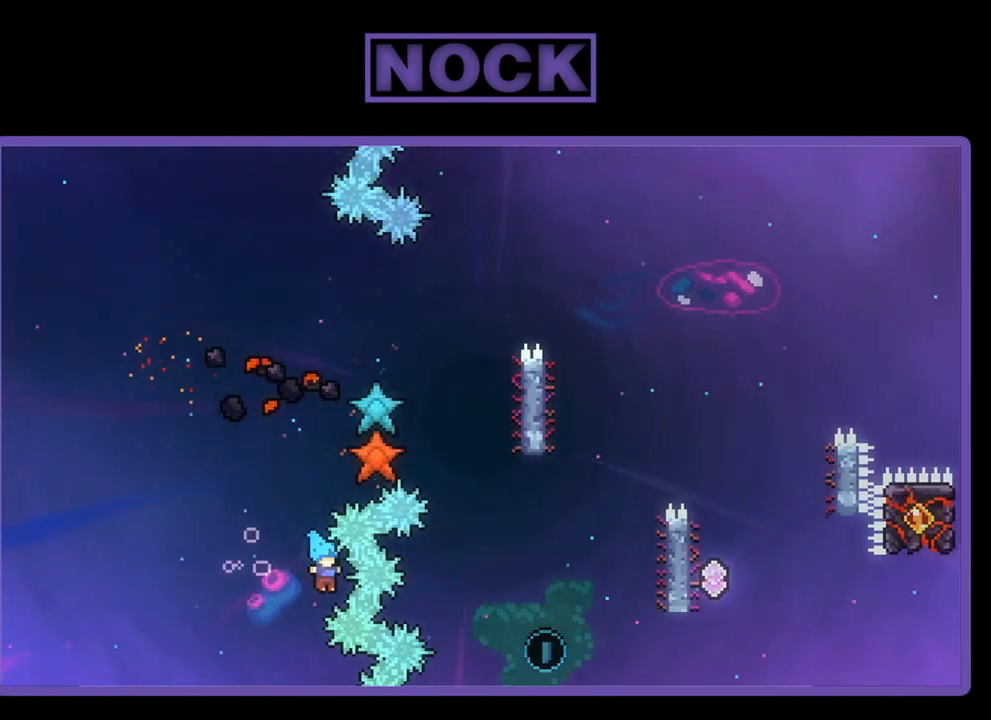
{"buttons": [], "left_stick": "center", "events": [[67, "DPAD_RIGHT", "up"], [67, "R2", "up"], [100, "CROSS", "up"]]}
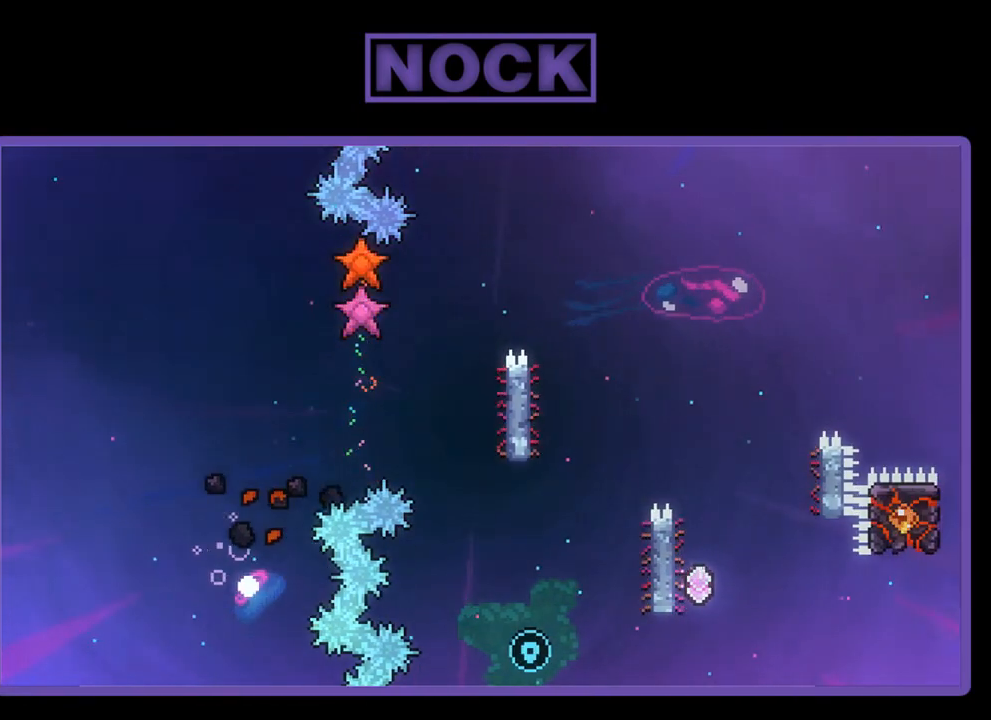
{"buttons": [], "left_stick": "center", "events": []}
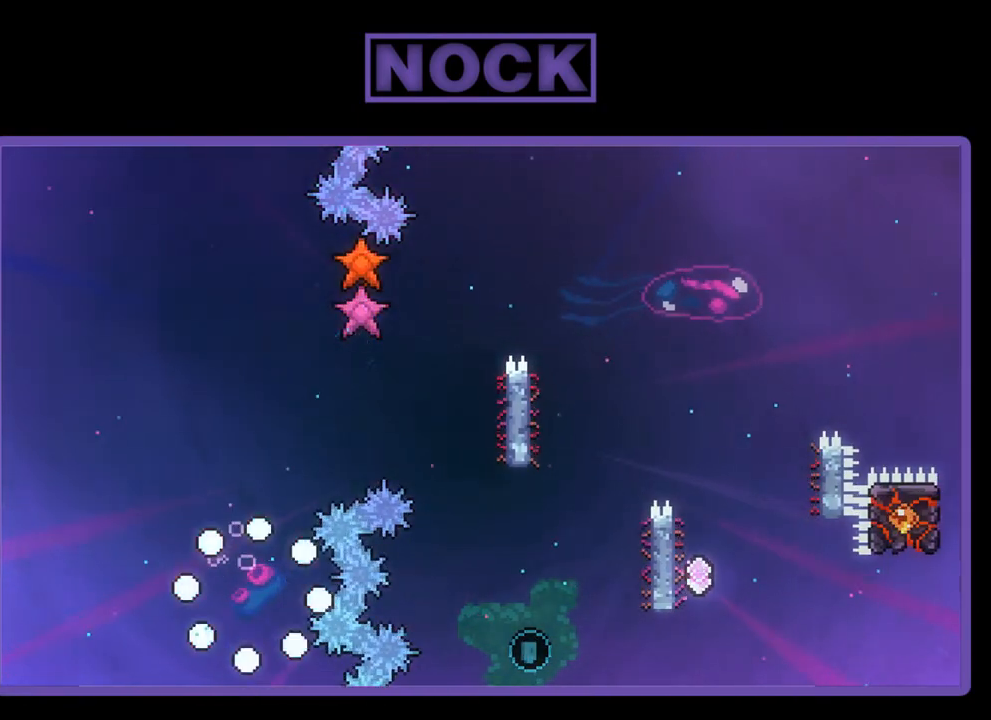
{"buttons": ["R2"], "left_stick": "center", "events": [[167, "R2", "down"]]}
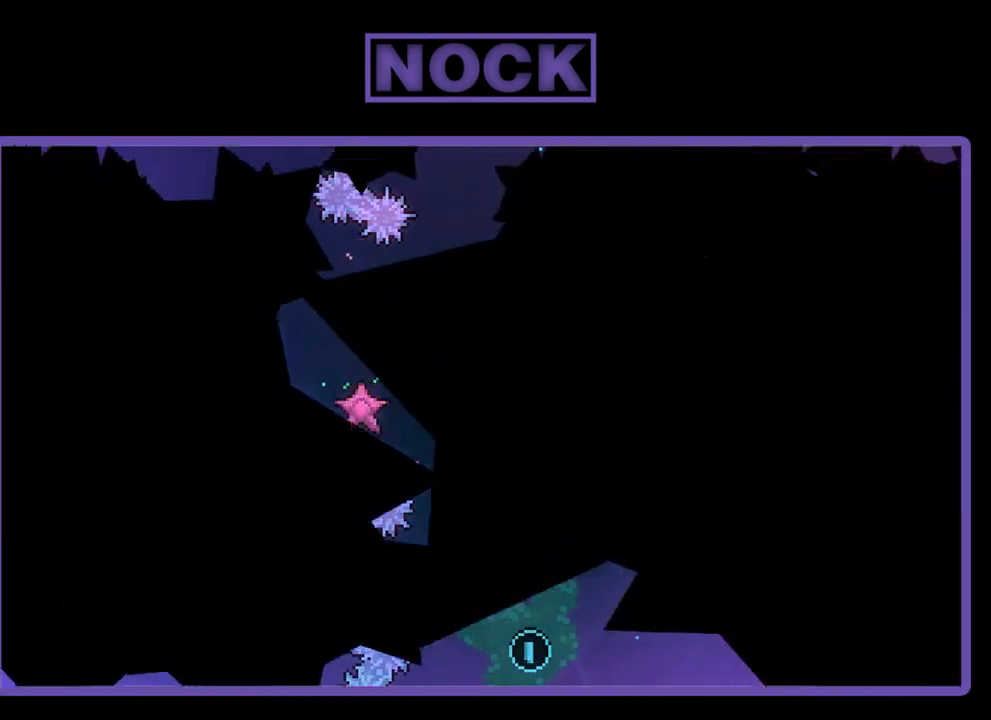
{"buttons": ["R2"], "left_stick": "center", "events": []}
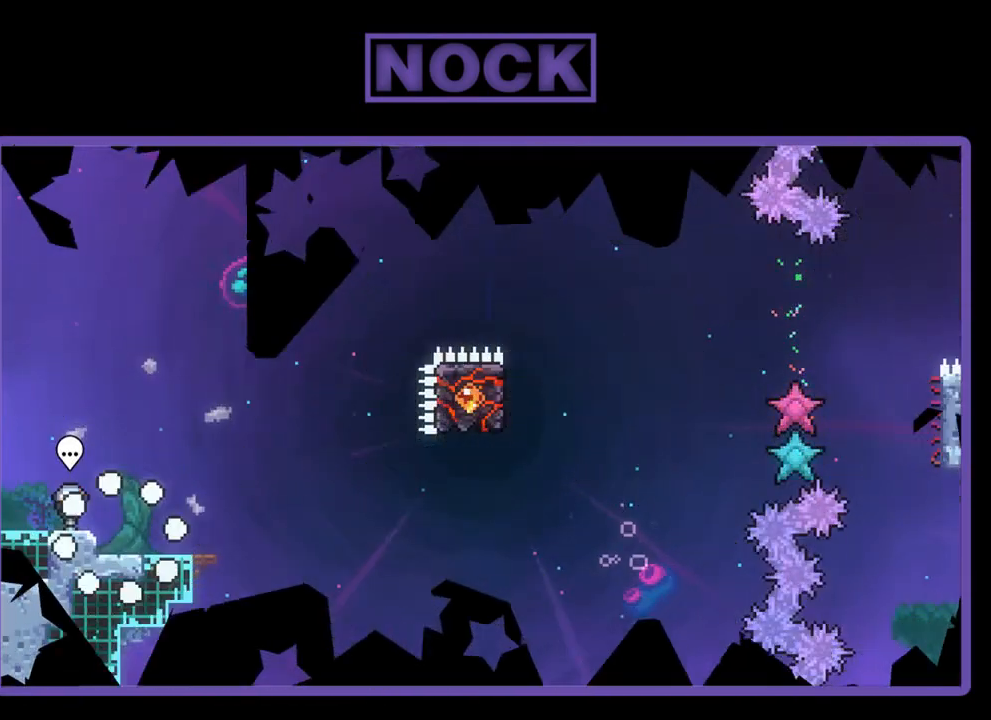
{"buttons": ["R2"], "left_stick": "center", "events": [[367, "DPAD_RIGHT", "down"], [433, "DPAD_RIGHT", "up"]]}
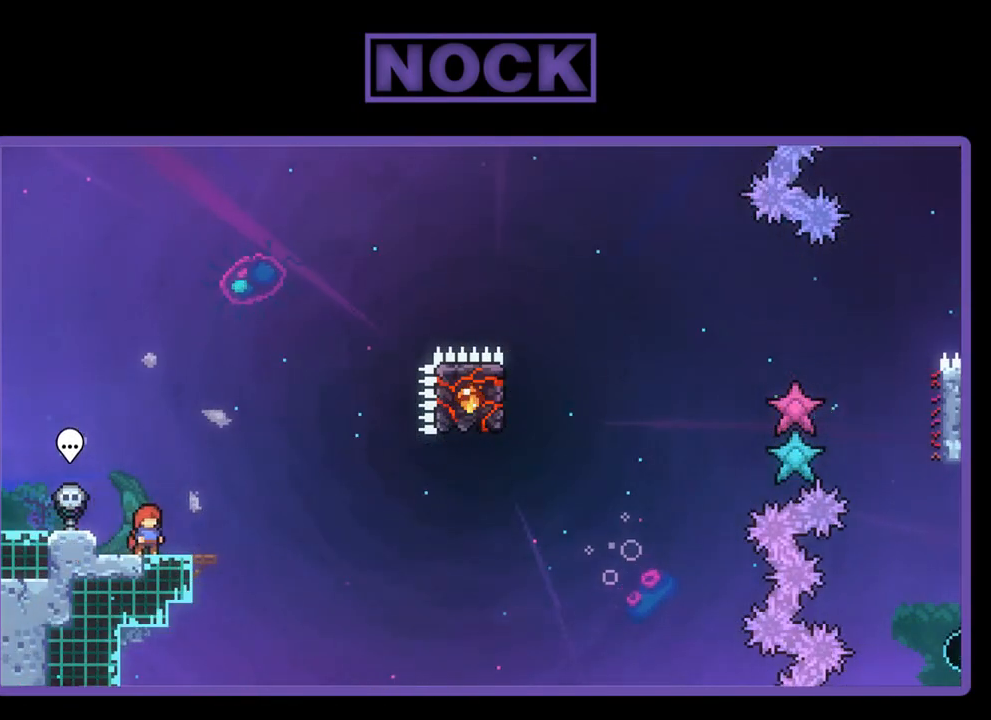
{"buttons": ["R2"], "left_stick": "center", "events": []}
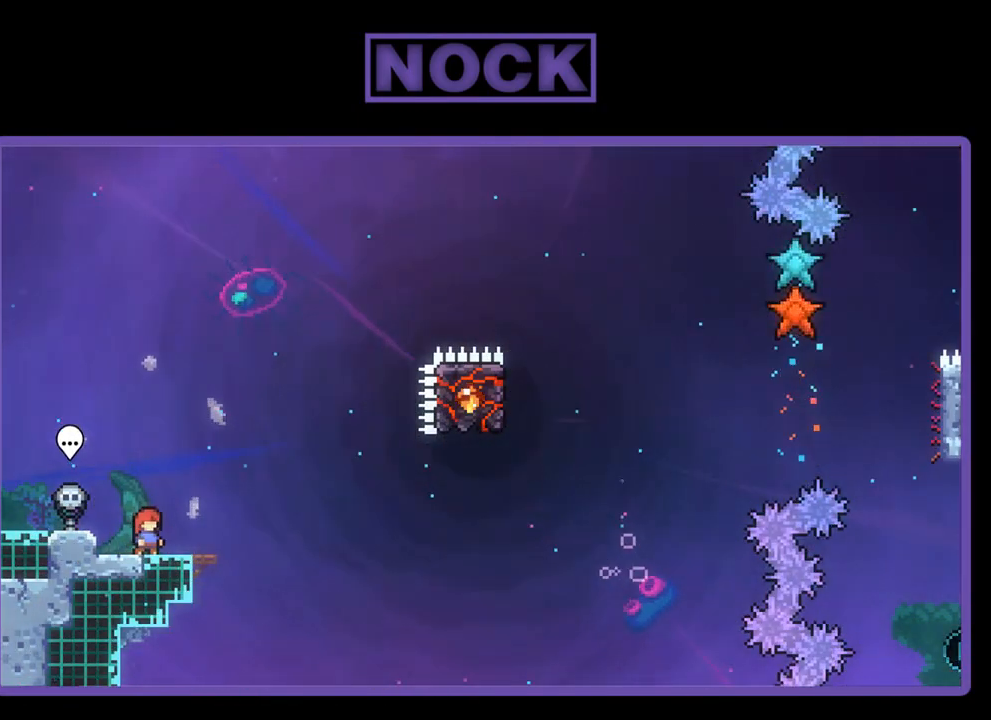
{"buttons": ["CROSS", "R2"], "left_stick": "center", "events": [[400, "CROSS", "down"]]}
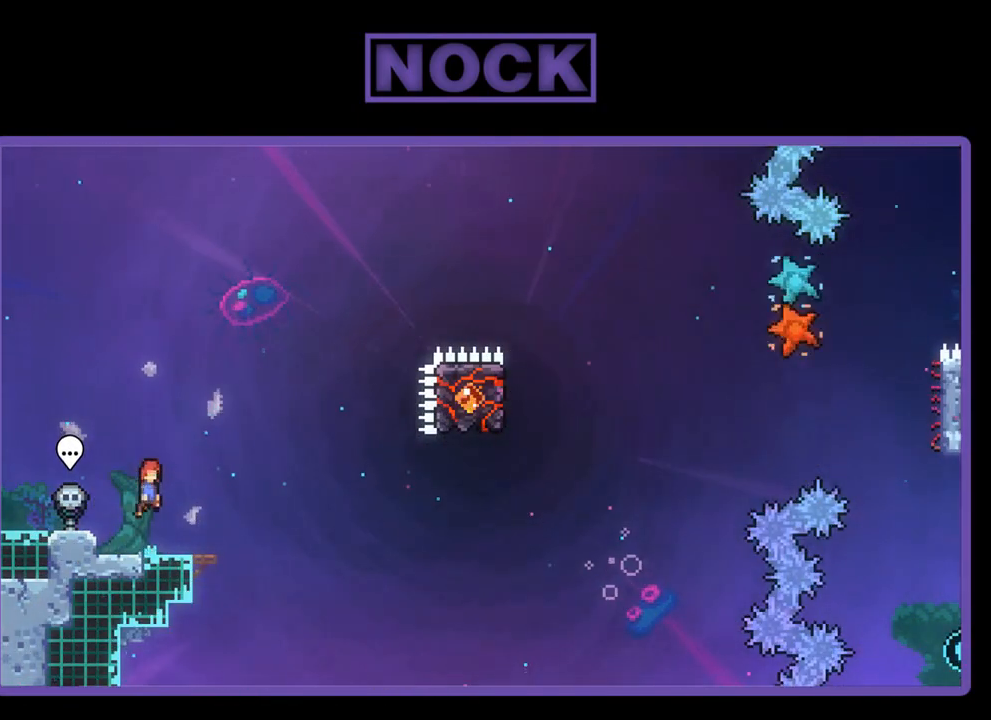
{"buttons": ["CIRCLE", "R2", "DPAD_DOWN", "DPAD_RIGHT"], "left_stick": "center", "events": [[200, "CROSS", "up"], [433, "CIRCLE", "down"], [433, "DPAD_DOWN", "down"], [433, "DPAD_RIGHT", "down"]]}
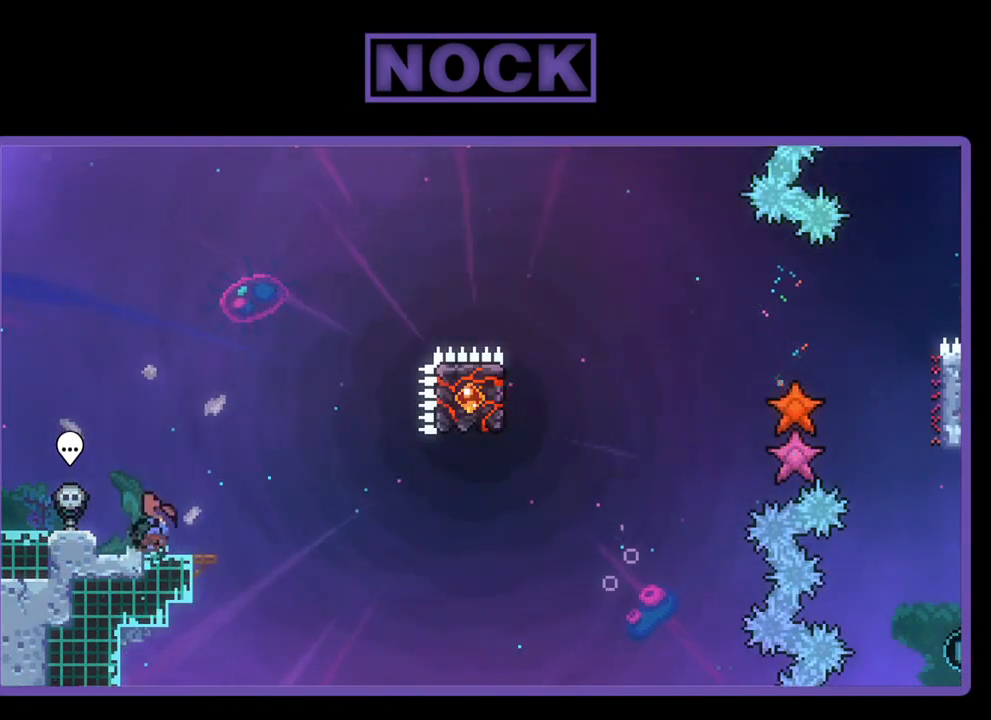
{"buttons": ["R2"], "left_stick": "center", "events": [[33, "CIRCLE", "up"], [100, "DPAD_DOWN", "up"], [133, "CROSS", "down"], [433, "CROSS", "up"], [467, "DPAD_RIGHT", "up"]]}
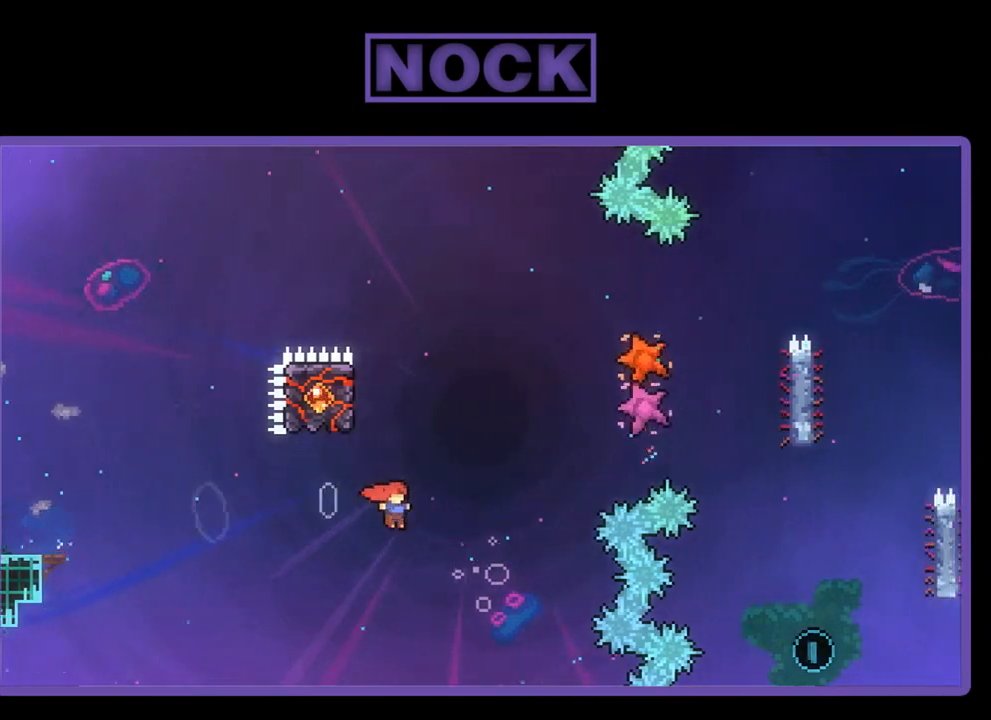
{"buttons": ["R2", "DPAD_LEFT"], "left_stick": "center", "events": [[67, "CIRCLE", "down"], [100, "DPAD_UP", "down"], [267, "DPAD_LEFT", "down"], [333, "CIRCLE", "up"], [333, "DPAD_UP", "up"]]}
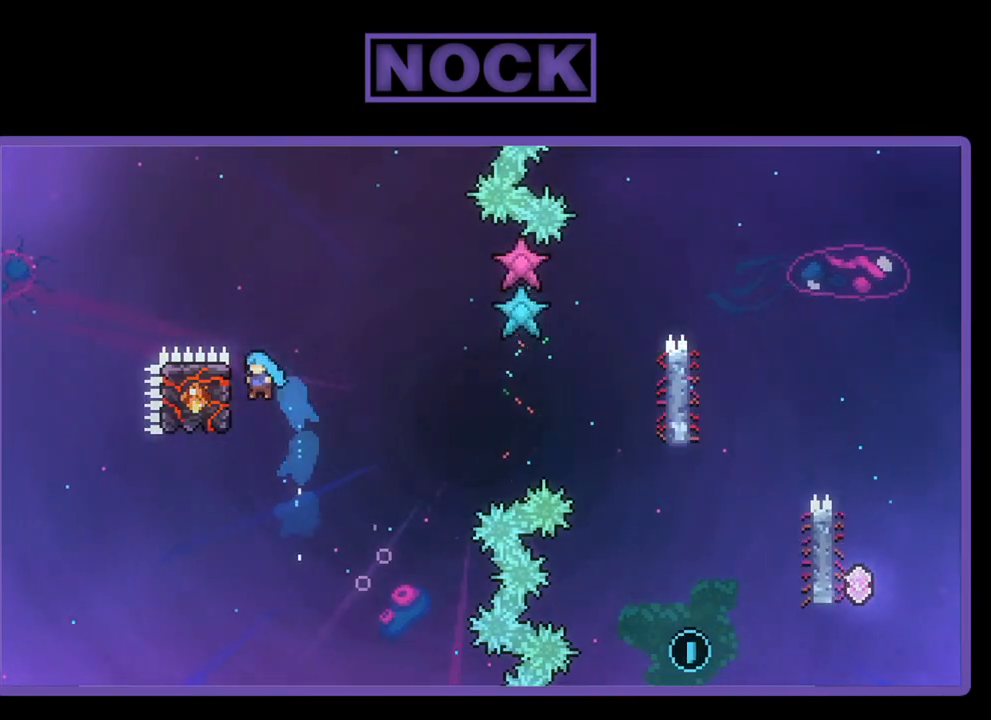
{"buttons": ["R2", "DPAD_RIGHT"], "left_stick": "center", "events": [[200, "DPAD_LEFT", "up"], [467, "DPAD_RIGHT", "down"]]}
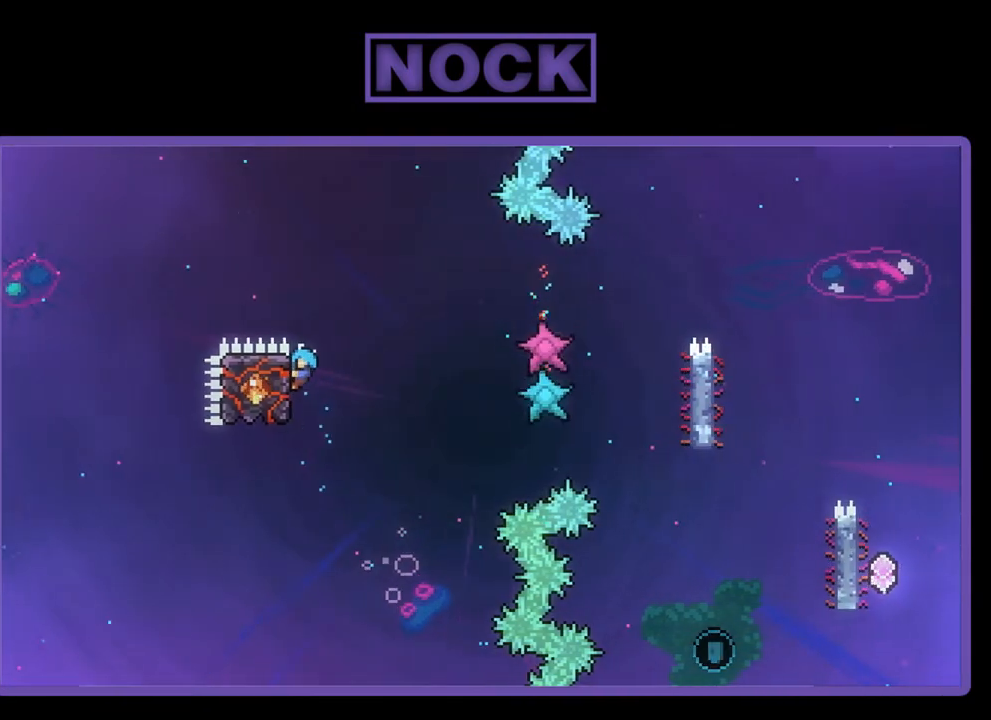
{"buttons": ["CROSS", "R2", "DPAD_RIGHT"], "left_stick": "center", "events": [[167, "CROSS", "down"]]}